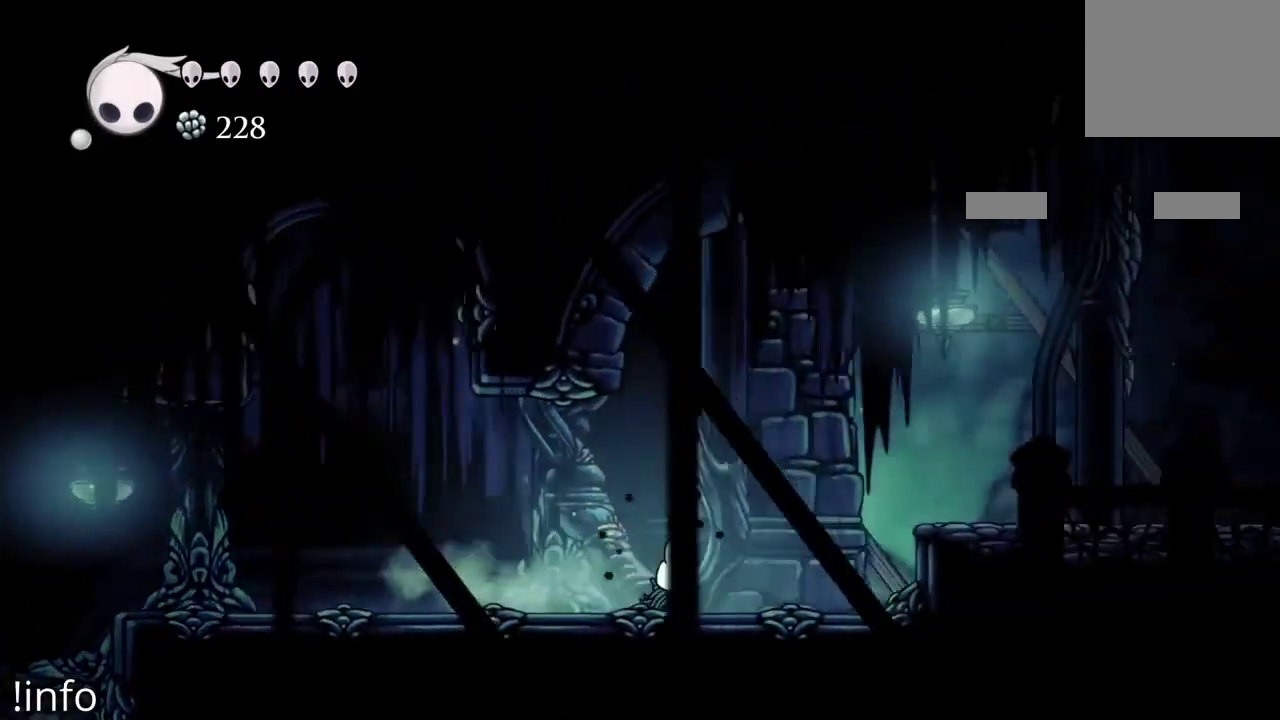
Gameplay with a controller (Xbox layout); each line is a JSON object with the inputs held at the frame after it. "events" lists button and stick changes between this image and that frame as [ms after this image, input, new state], when the widget could be followed in between.
{"buttons": ["DPAD_RIGHT"], "left_stick": "center", "right_stick": "center", "events": [[233, "A", "down"], [467, "A", "up"]]}
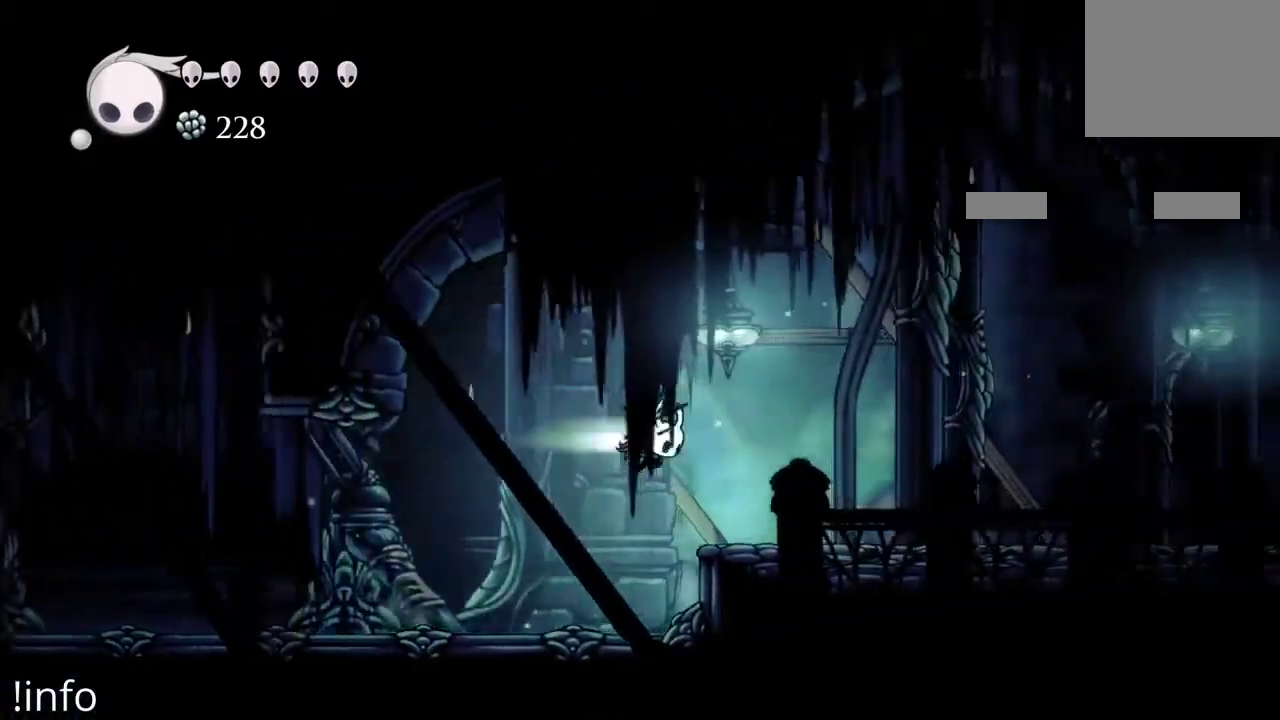
{"buttons": ["R2", "DPAD_RIGHT"], "left_stick": "center", "right_stick": "center", "events": [[33, "R2", "down"], [167, "R2", "up"], [500, "R2", "down"]]}
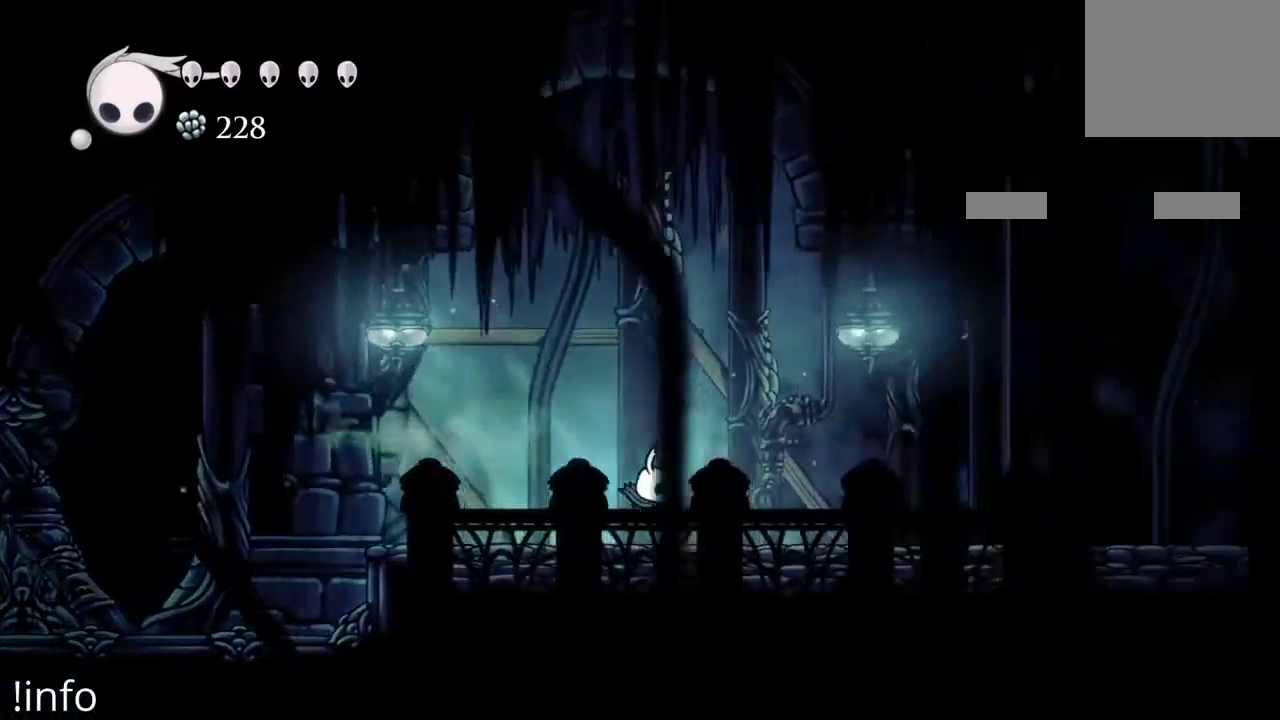
{"buttons": ["DPAD_RIGHT"], "left_stick": "center", "right_stick": "center", "events": [[133, "R2", "up"]]}
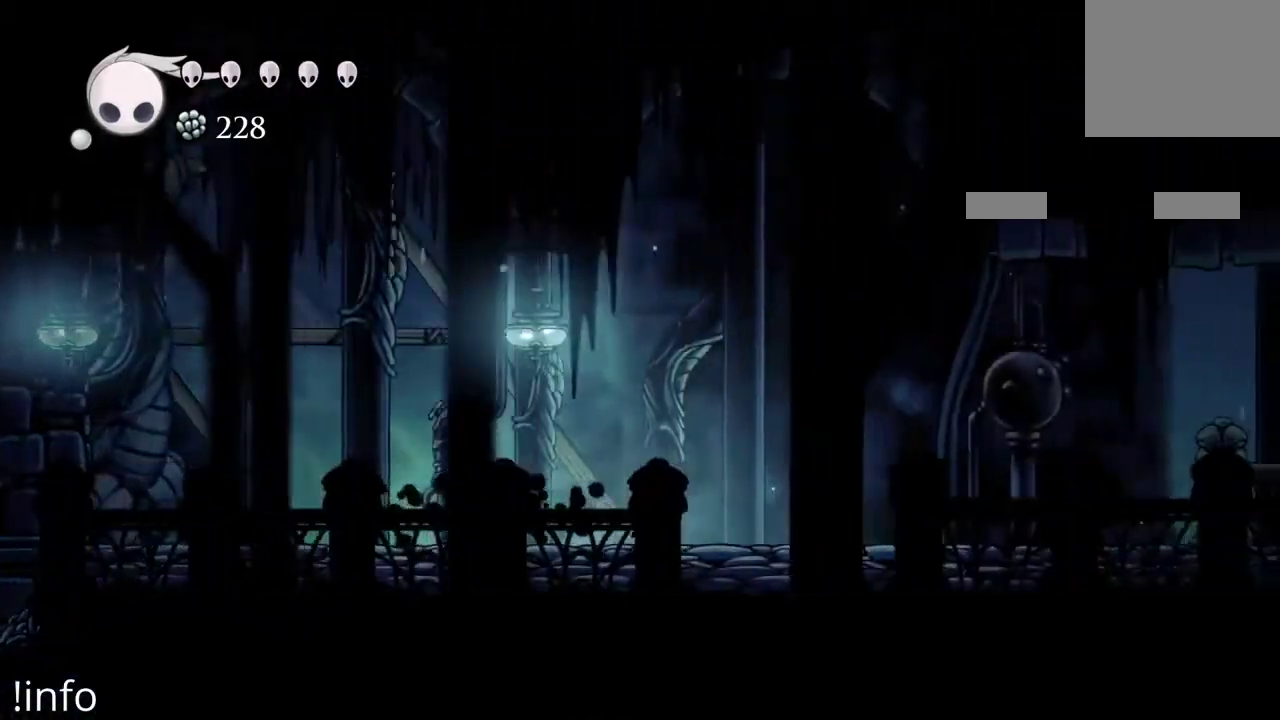
{"buttons": ["R2", "DPAD_RIGHT"], "left_stick": "center", "right_stick": "center", "events": [[100, "R2", "down"], [233, "R2", "up"], [400, "R2", "down"]]}
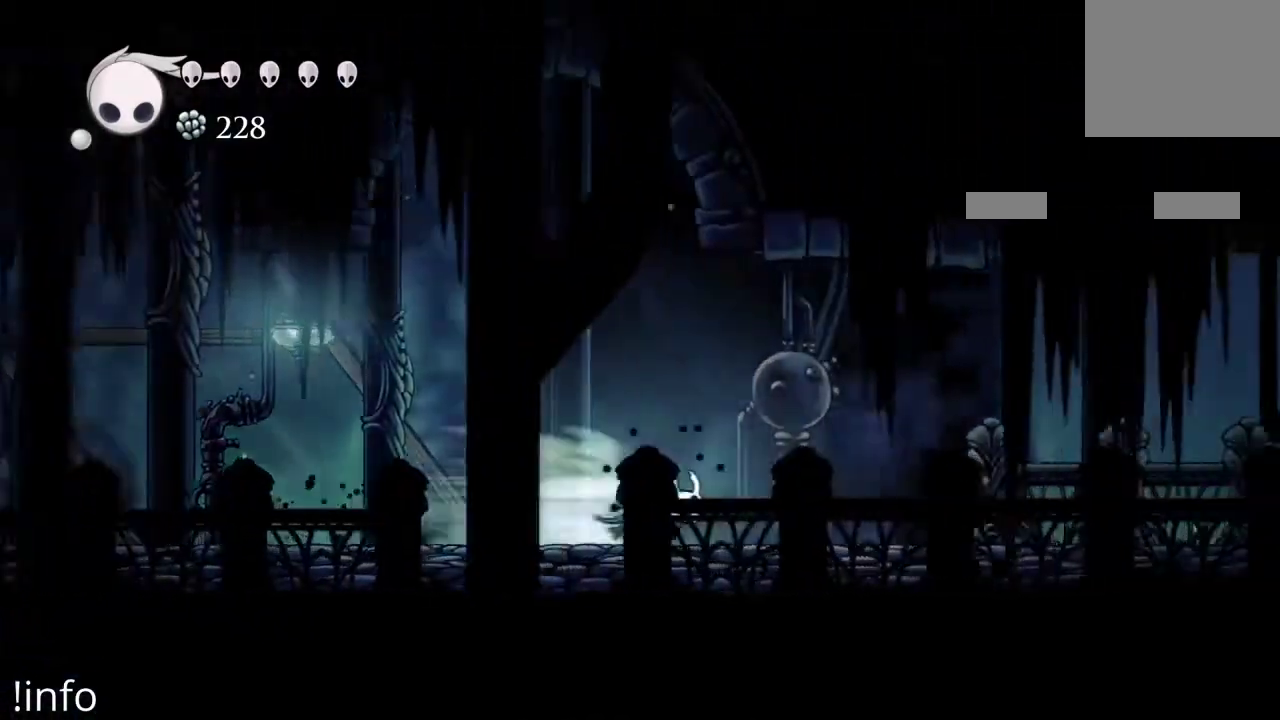
{"buttons": [], "left_stick": "center", "right_stick": "center", "events": [[67, "R2", "up"], [500, "DPAD_RIGHT", "up"]]}
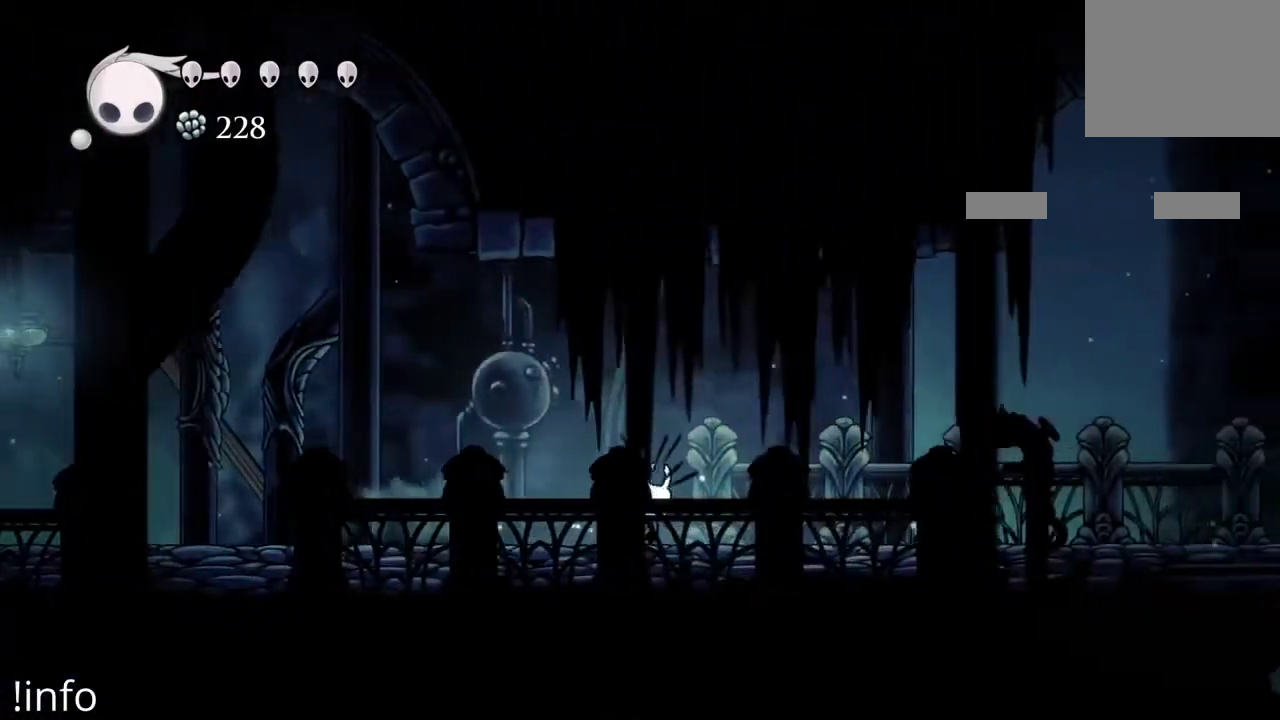
{"buttons": ["DPAD_RIGHT"], "left_stick": "center", "right_stick": "center", "events": [[133, "DPAD_RIGHT", "down"]]}
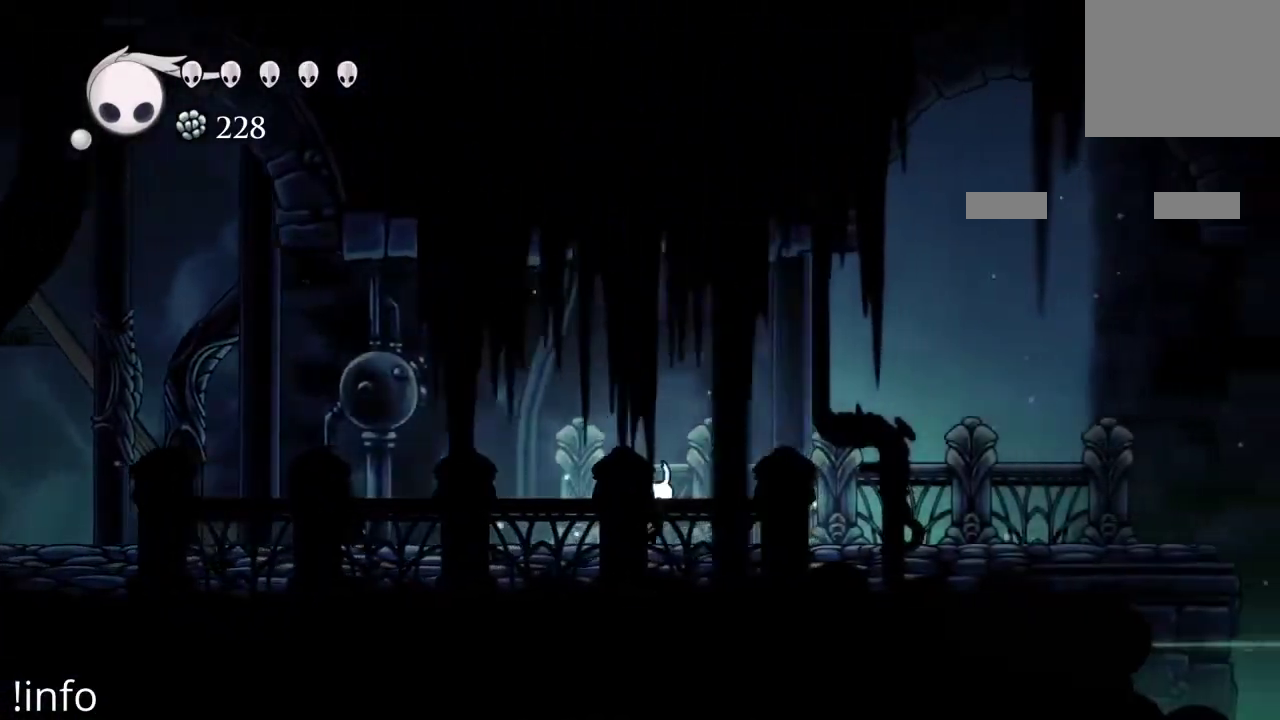
{"buttons": [], "left_stick": "center", "right_stick": "center", "events": [[267, "DPAD_RIGHT", "up"]]}
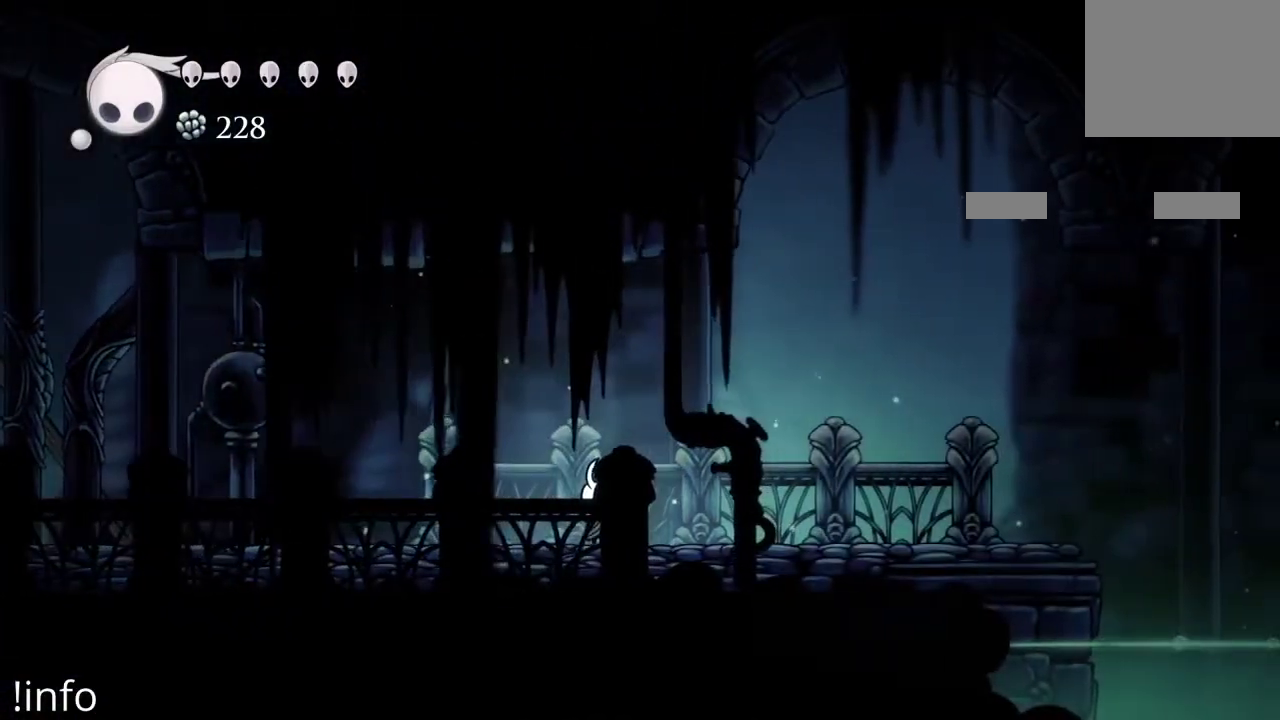
{"buttons": ["DPAD_RIGHT"], "left_stick": "center", "right_stick": "center", "events": [[133, "DPAD_RIGHT", "down"]]}
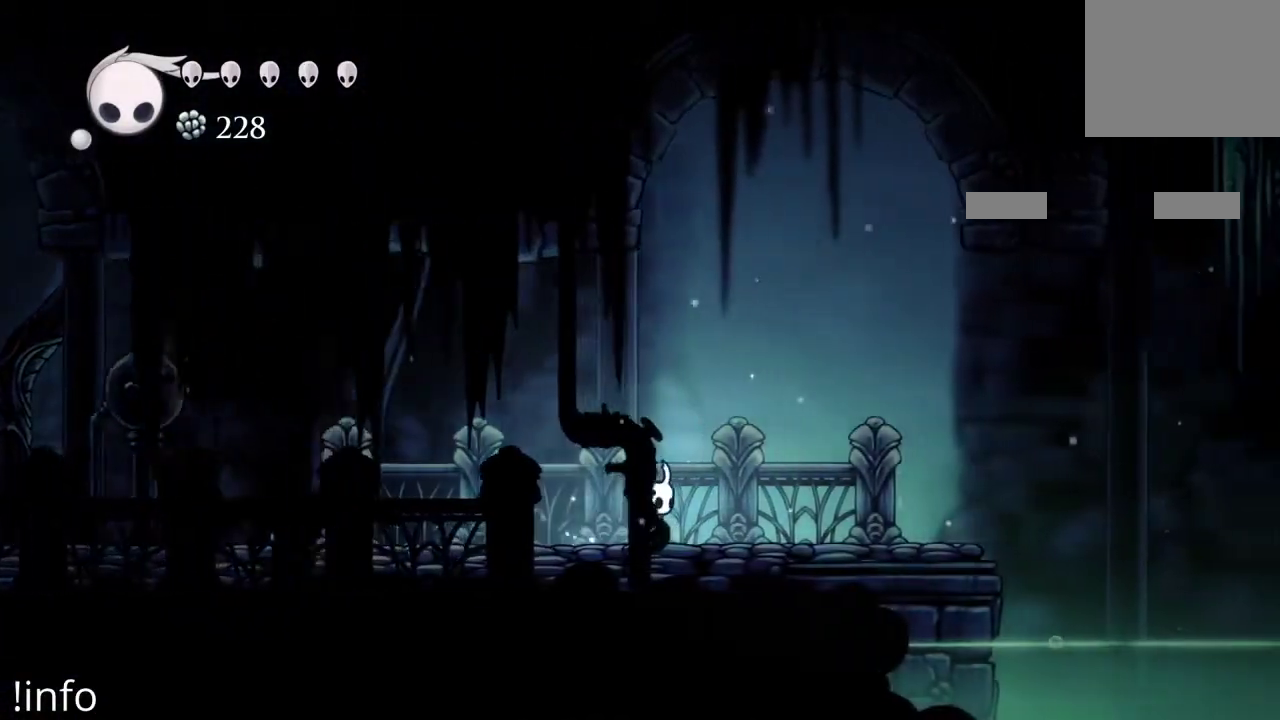
{"buttons": ["DPAD_RIGHT"], "left_stick": "center", "right_stick": "center", "events": [[33, "DPAD_RIGHT", "up"], [167, "DPAD_RIGHT", "down"], [333, "DPAD_RIGHT", "up"], [467, "DPAD_RIGHT", "down"]]}
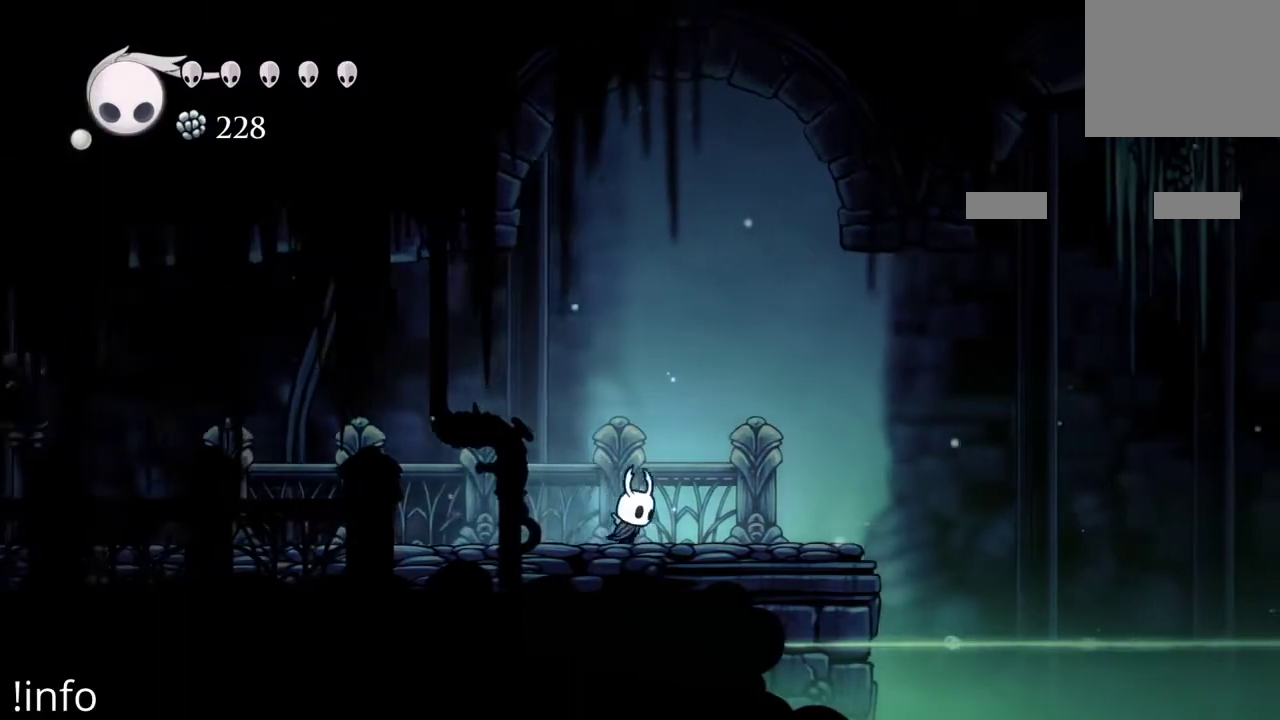
{"buttons": [], "left_stick": "center", "right_stick": "center", "events": [[233, "DPAD_RIGHT", "up"]]}
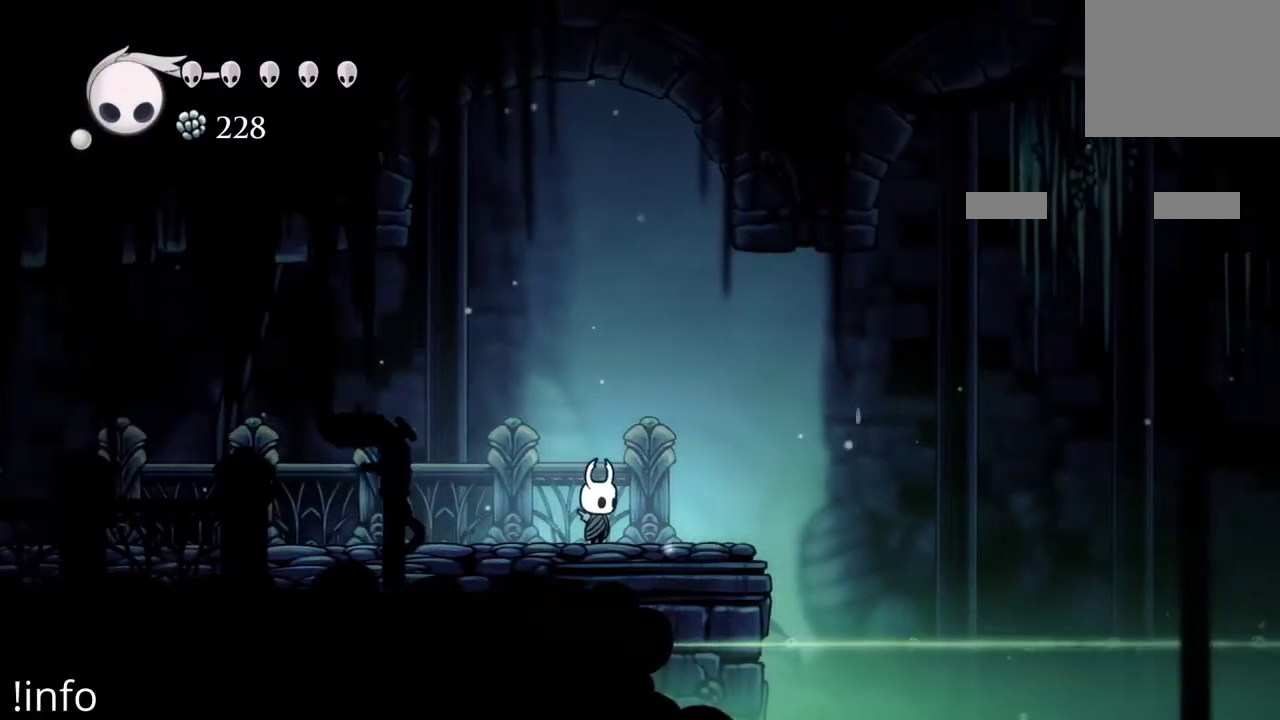
{"buttons": [], "left_stick": "center", "right_stick": "center", "events": []}
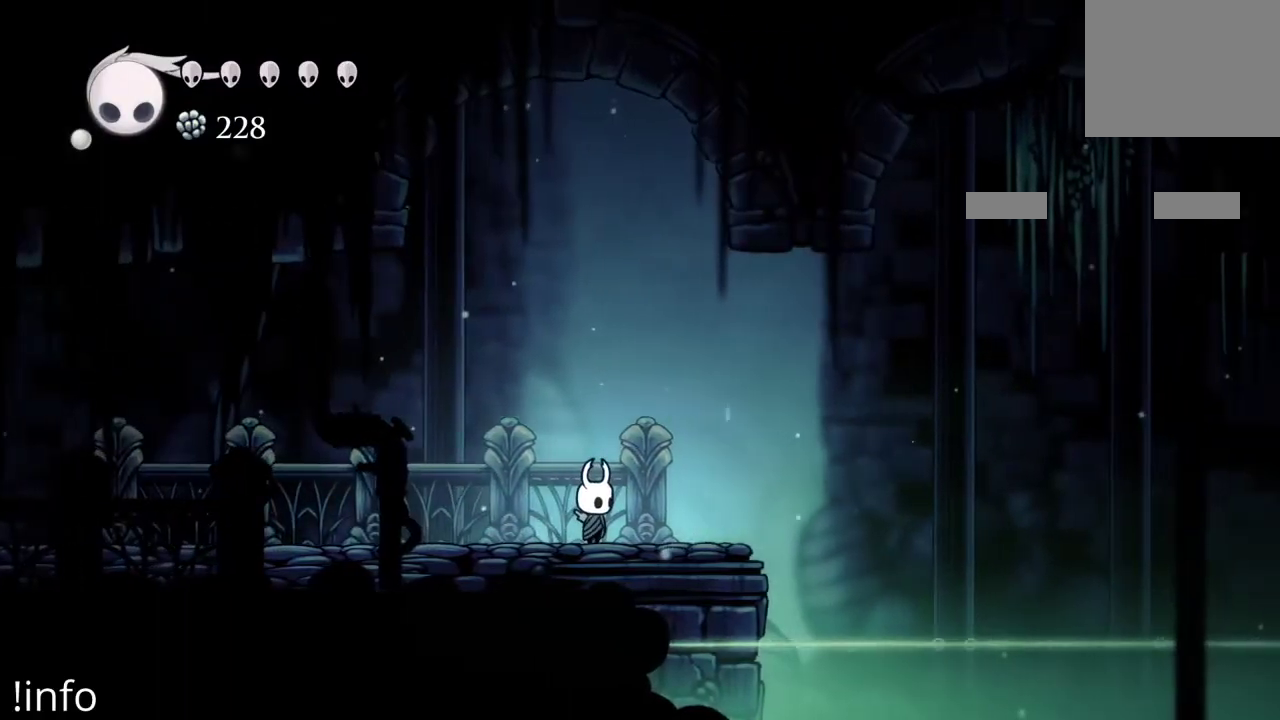
{"buttons": [], "left_stick": "center", "right_stick": "center", "events": []}
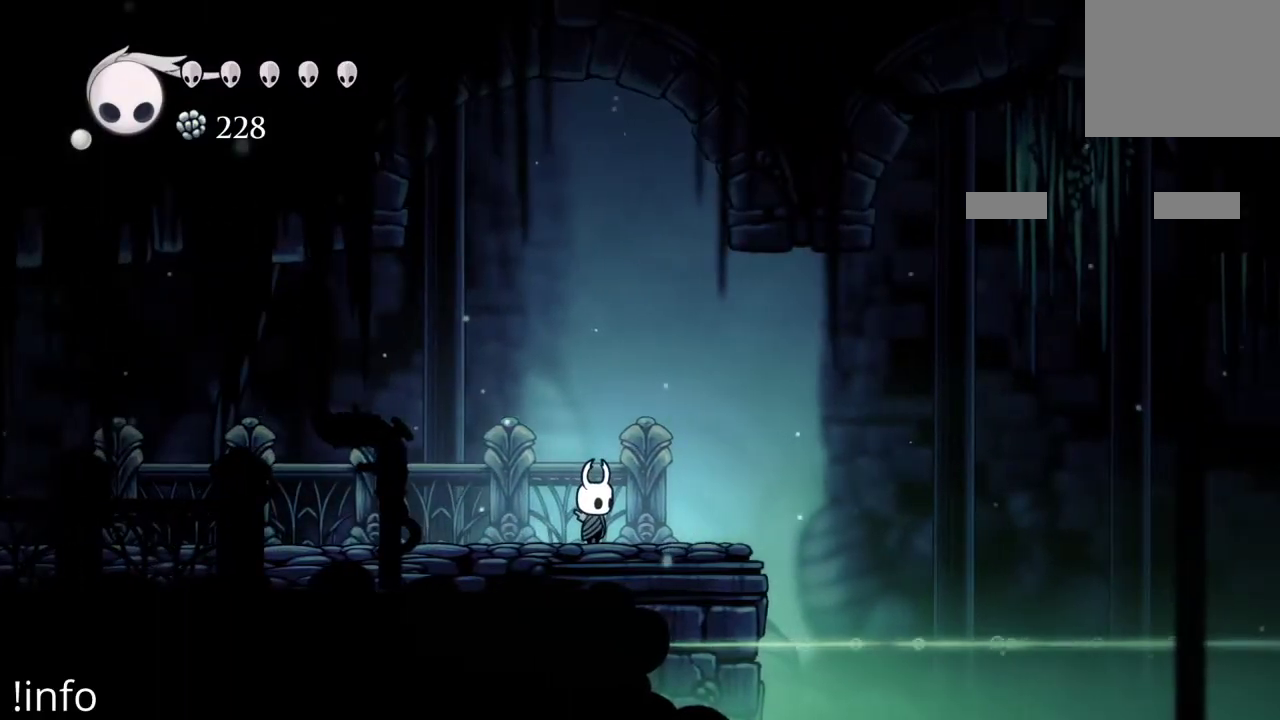
{"buttons": [], "left_stick": "center", "right_stick": "center", "events": []}
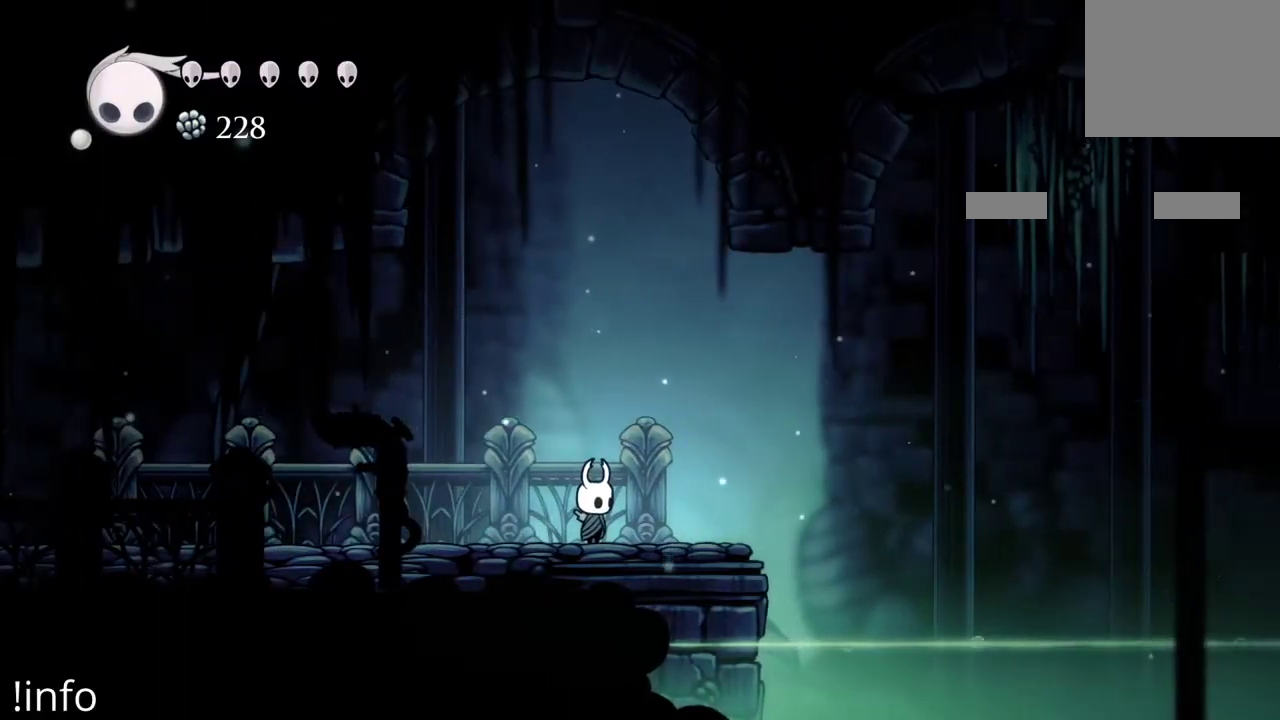
{"buttons": [], "left_stick": "center", "right_stick": "center", "events": [[267, "SELECT", "down"], [400, "SELECT", "up"]]}
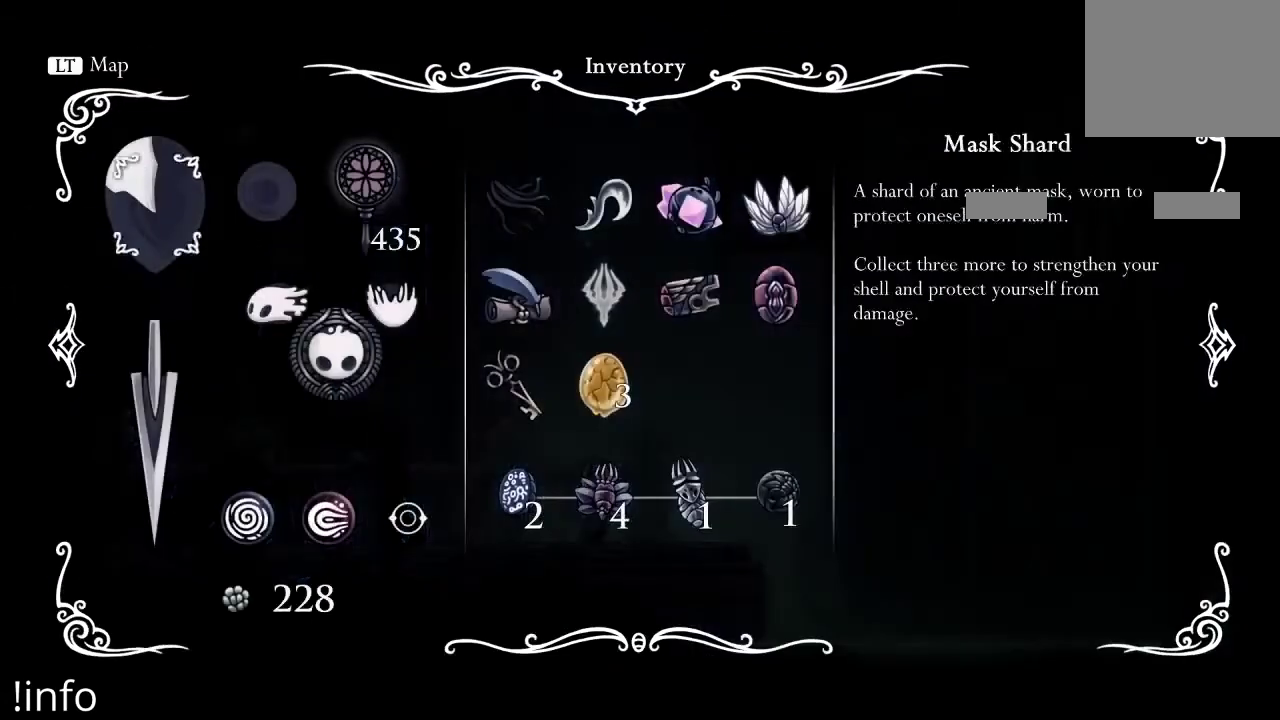
{"buttons": [], "left_stick": "center", "right_stick": "center", "events": [[300, "SELECT", "down"], [433, "SELECT", "up"]]}
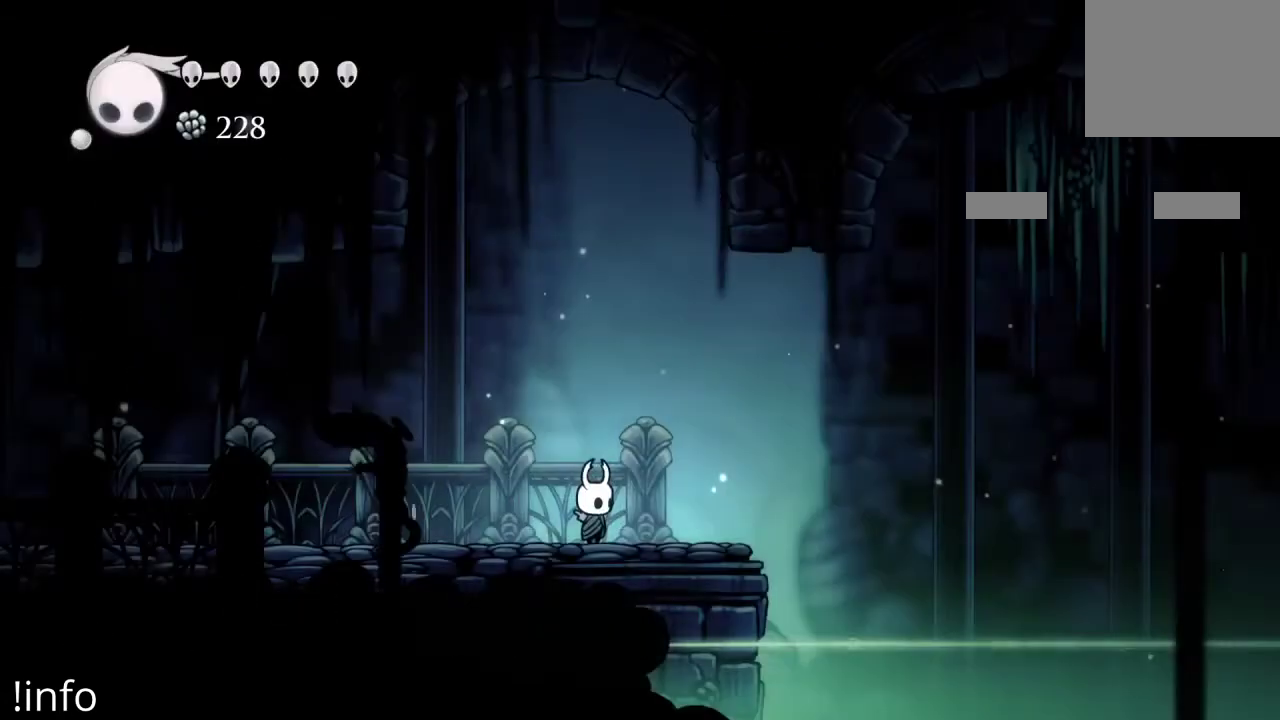
{"buttons": ["SELECT"], "left_stick": "center", "right_stick": "center", "events": [[200, "SELECT", "down"], [267, "SELECT", "up"], [400, "SELECT", "down"]]}
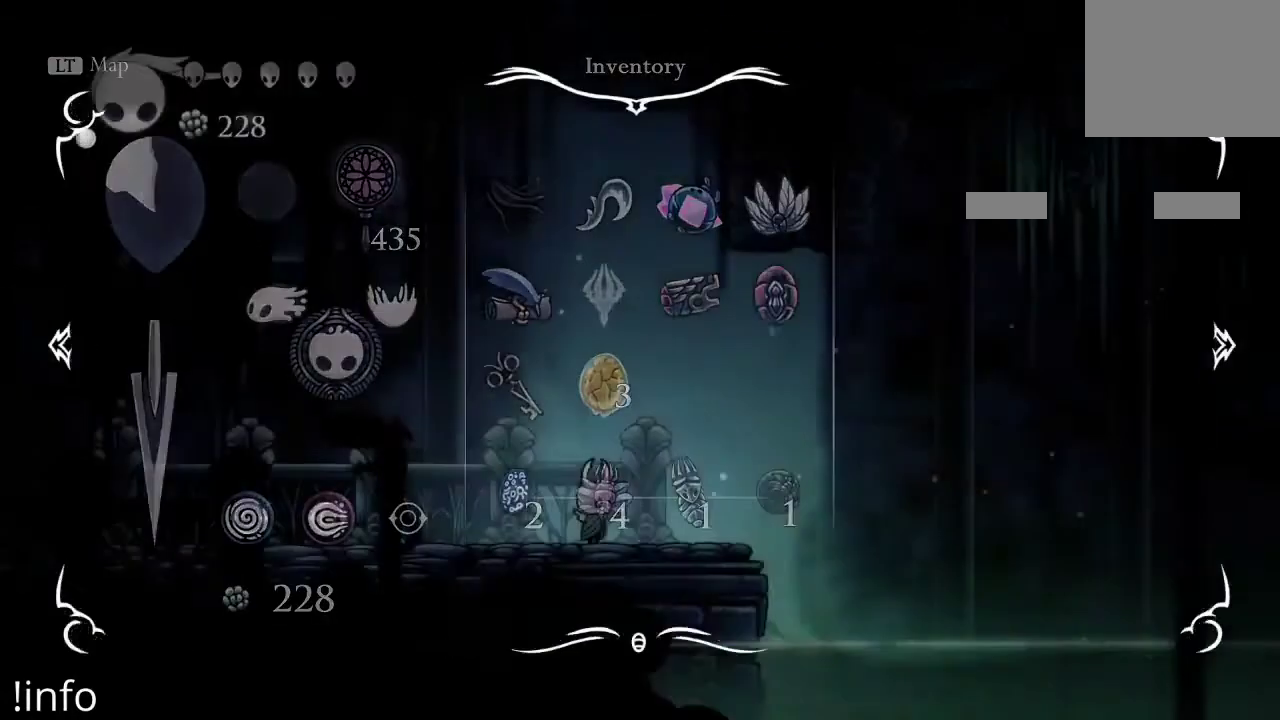
{"buttons": ["L1"], "left_stick": "center", "right_stick": "center", "events": [[67, "SELECT", "up"], [233, "L1", "down"]]}
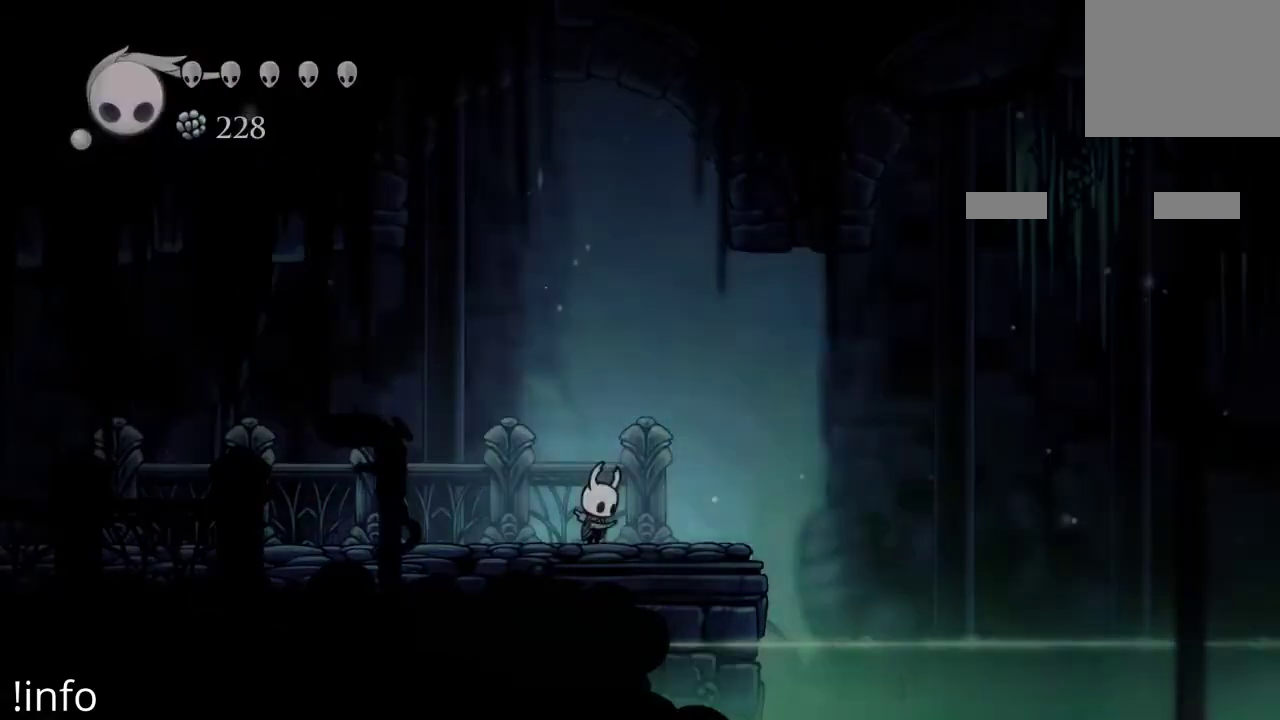
{"buttons": [], "left_stick": "center", "right_stick": "center", "events": [[467, "L1", "up"]]}
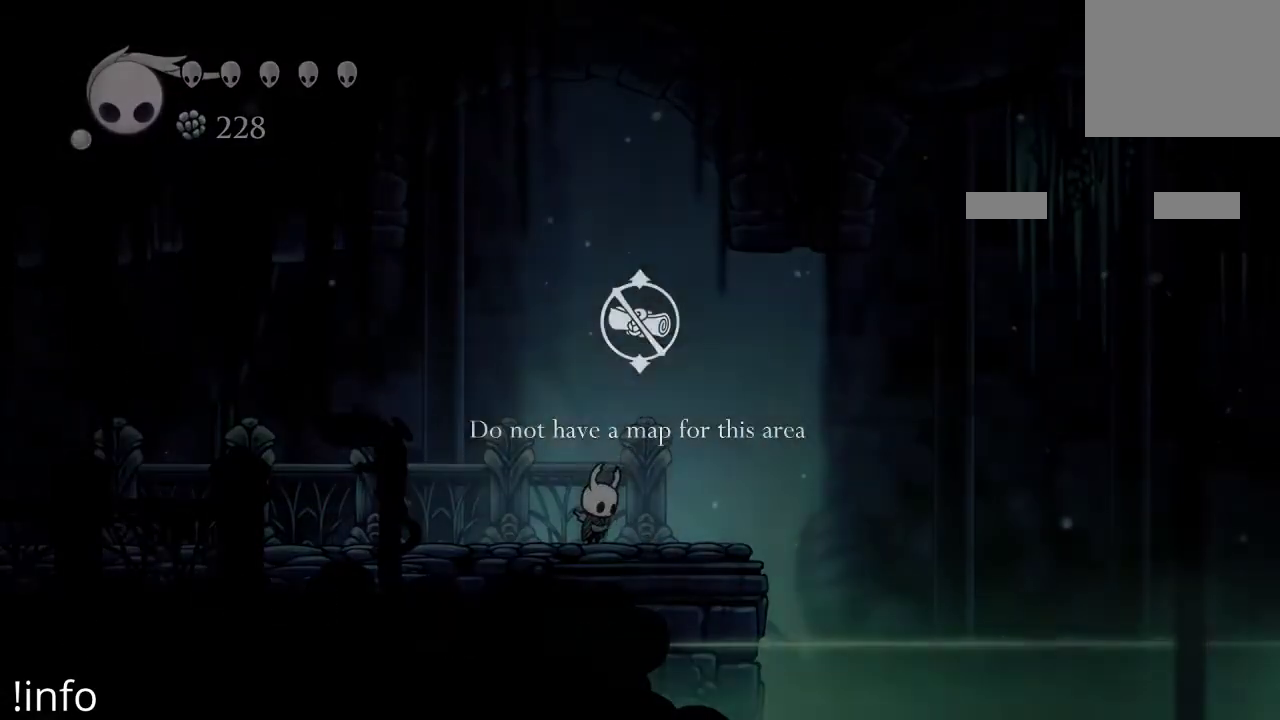
{"buttons": ["DPAD_RIGHT"], "left_stick": "center", "right_stick": "center", "events": [[367, "DPAD_RIGHT", "down"]]}
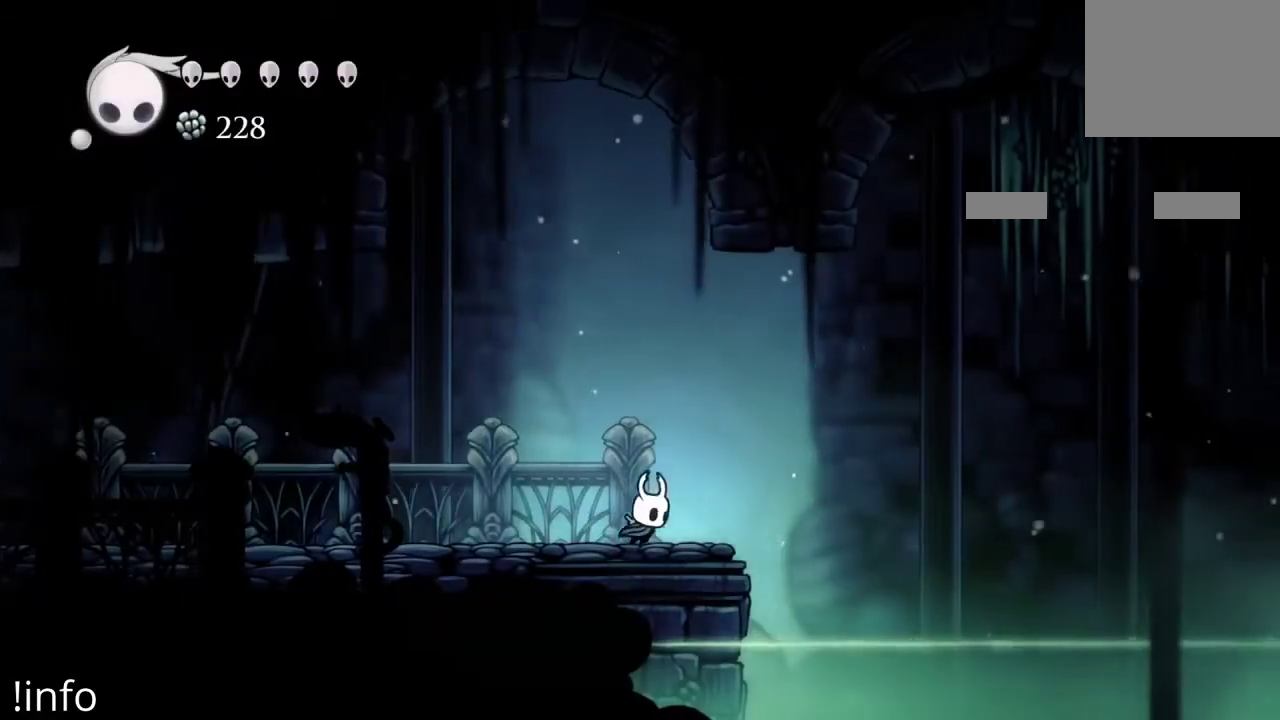
{"buttons": [], "left_stick": "center", "right_stick": "center", "events": [[67, "DPAD_RIGHT", "up"]]}
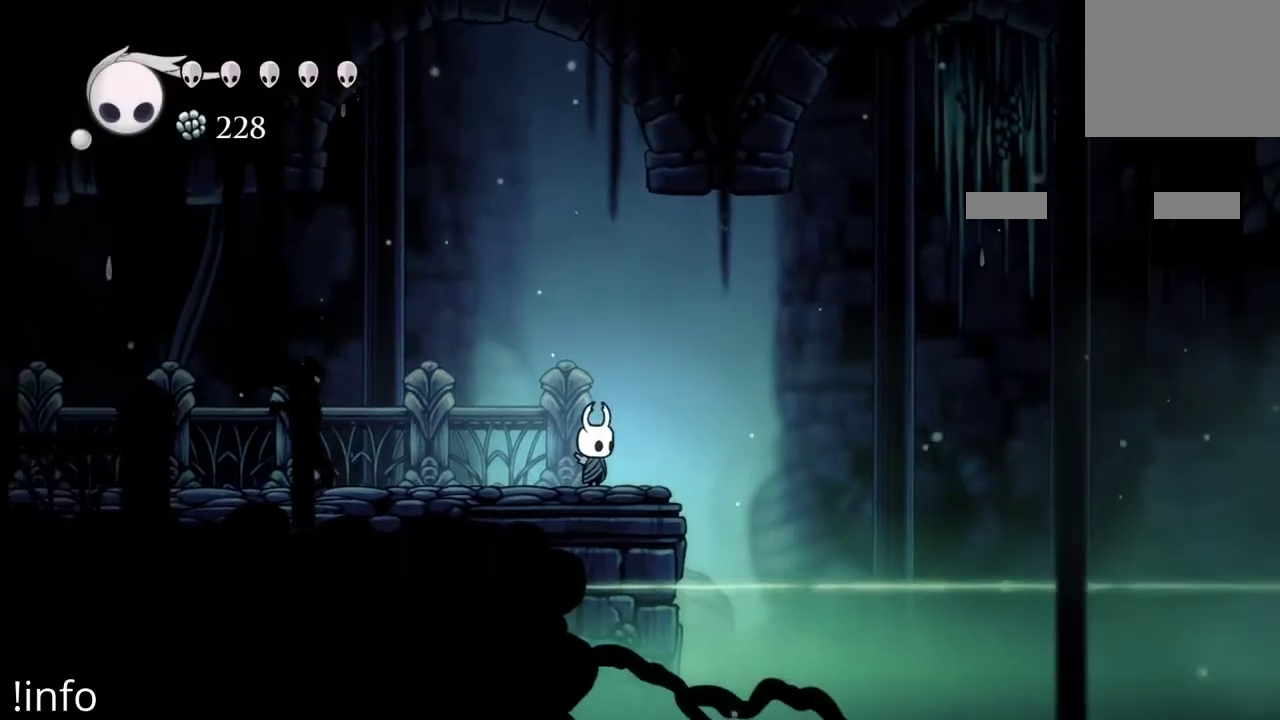
{"buttons": [], "left_stick": "center", "right_stick": "center", "events": []}
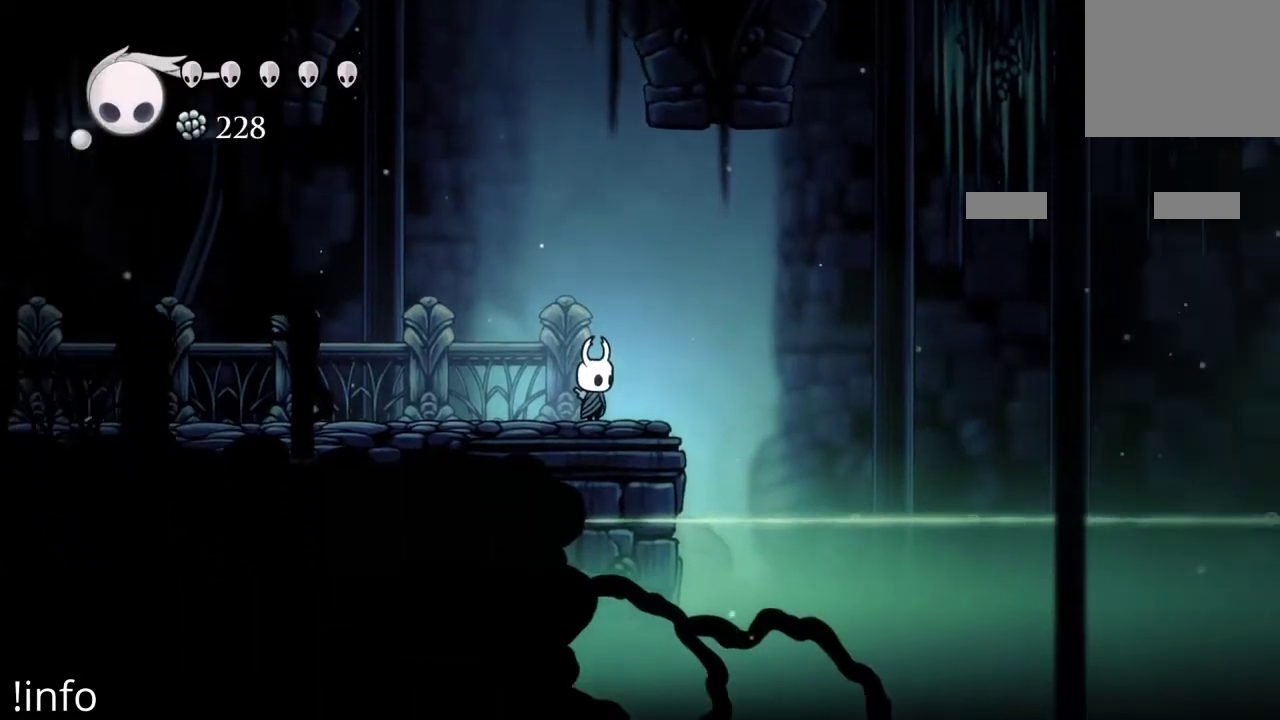
{"buttons": [], "left_stick": "center", "right_stick": "center", "events": []}
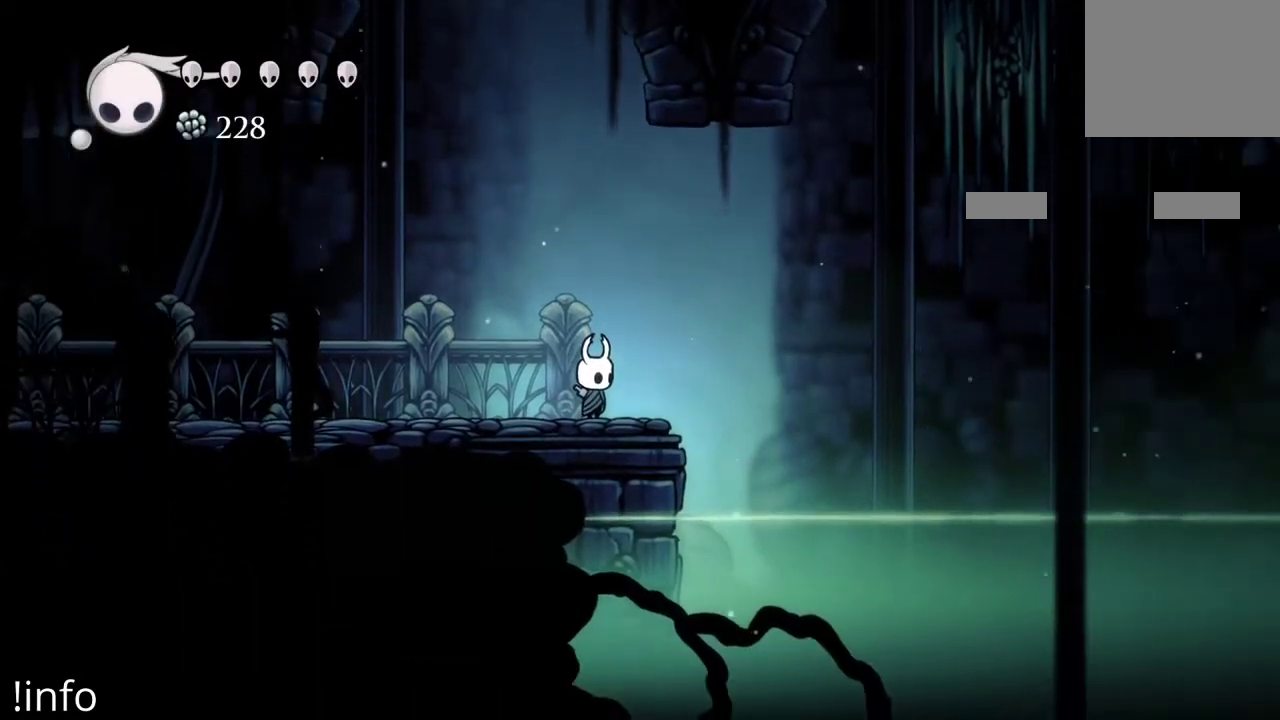
{"buttons": [], "left_stick": "center", "right_stick": "center", "events": []}
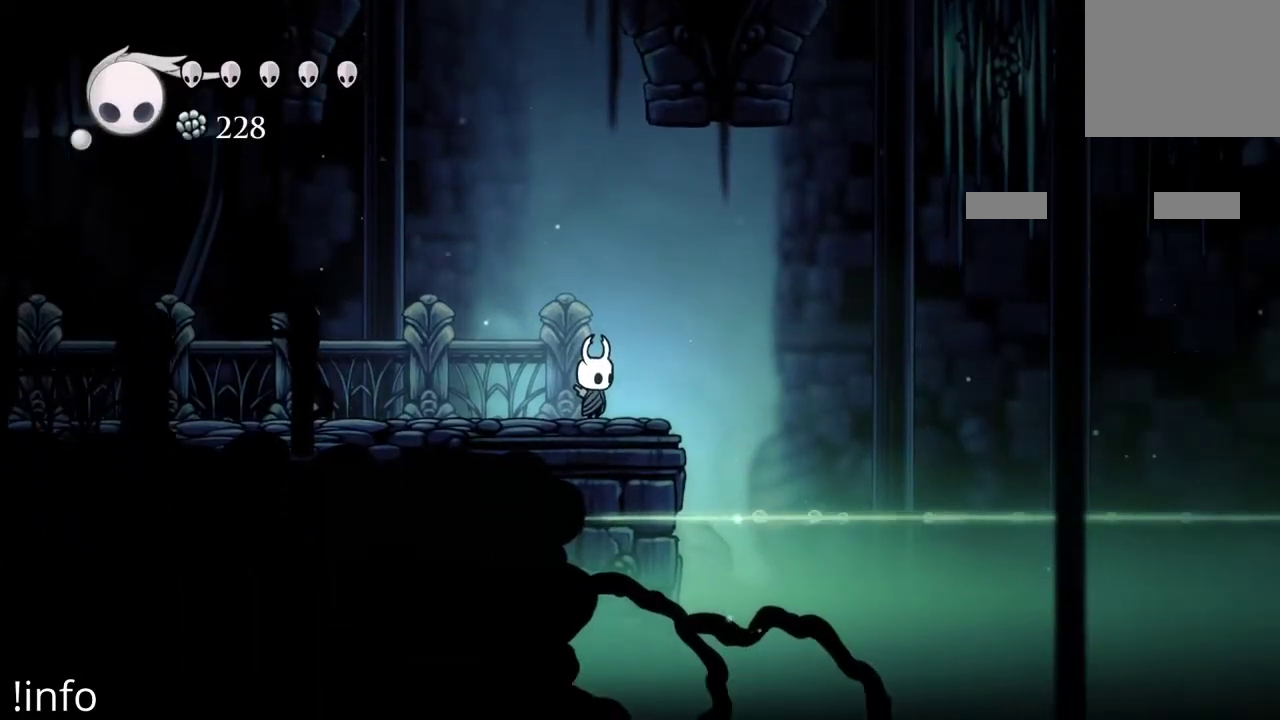
{"buttons": ["L2"], "left_stick": "center", "right_stick": "center", "events": [[233, "L2", "down"]]}
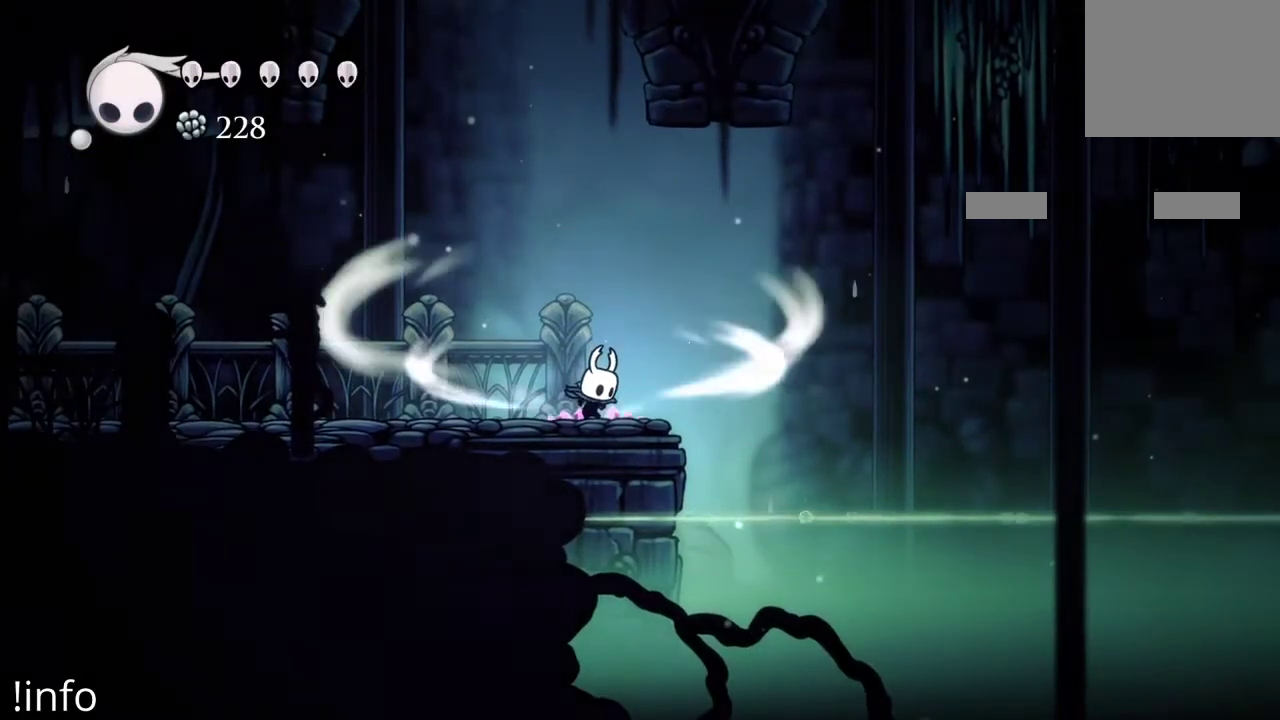
{"buttons": ["L2"], "left_stick": "center", "right_stick": "center", "events": []}
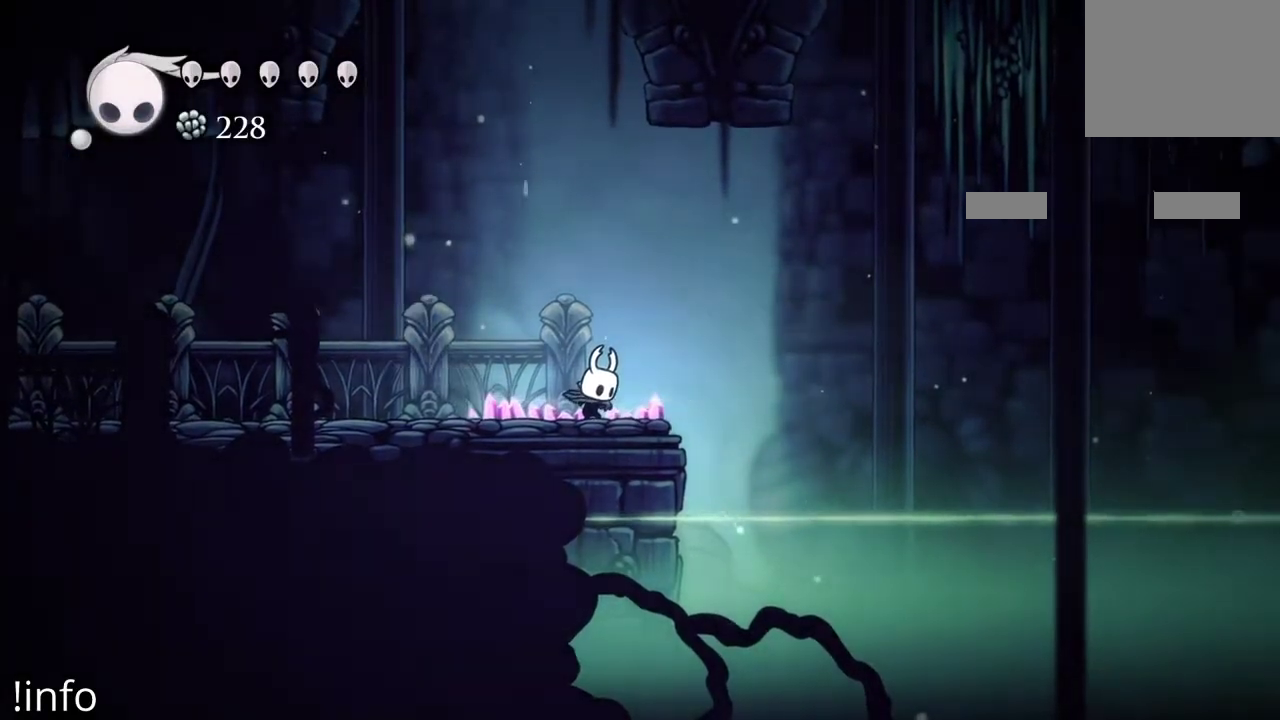
{"buttons": [], "left_stick": "center", "right_stick": "center", "events": [[300, "L2", "up"]]}